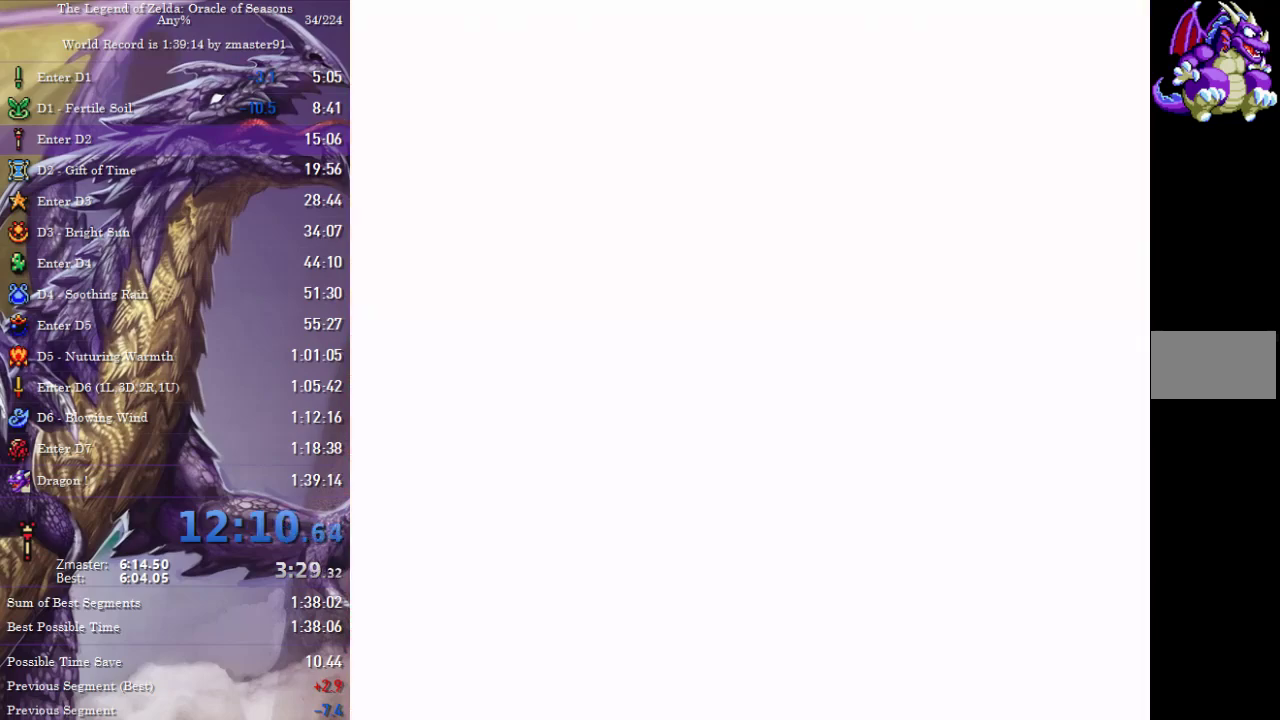
Gameplay with a controller (PlayStation layout); each line is a JSON object with the inputs held at the frame after it. "events" lists button and stick changes between this image and that frame as [ms after this image, input, new state], when the widget could be followed in between. Not read: CIRCLE CROSS L3 R3 SQUARE TRIANGLE other_buttons.
{"buttons": ["DPAD_UP"], "events": []}
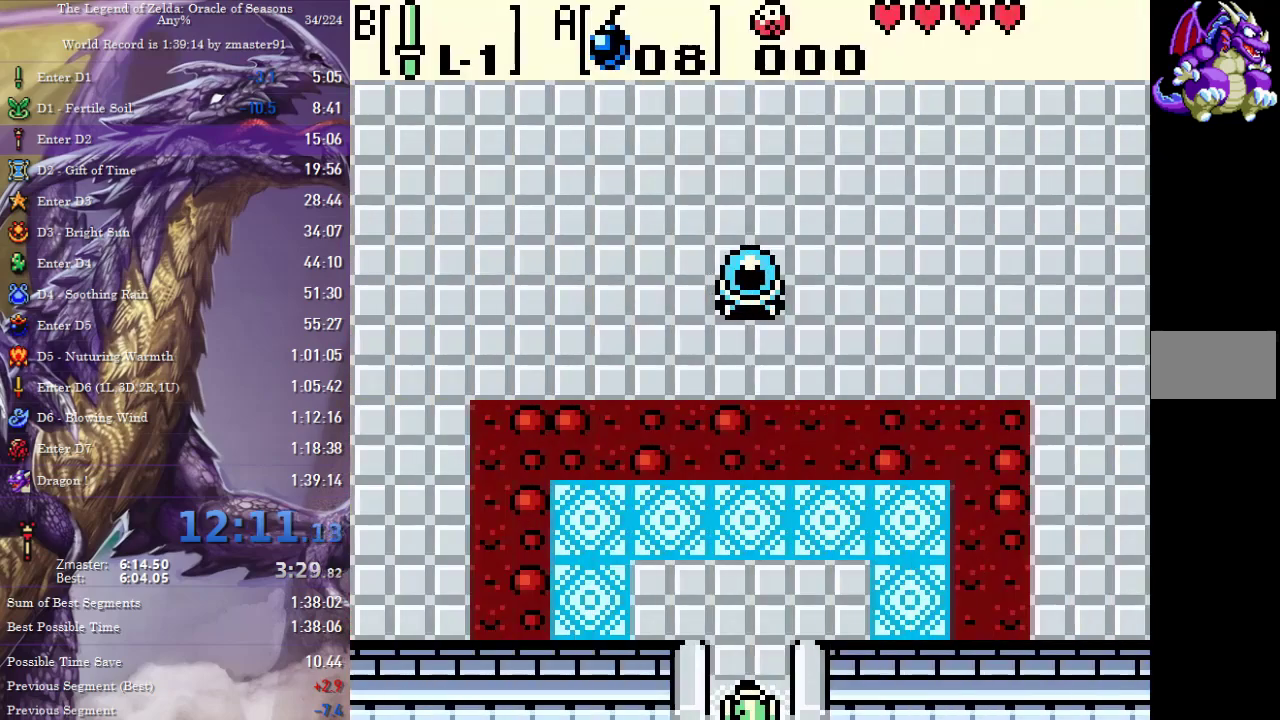
{"buttons": ["DPAD_UP"], "events": []}
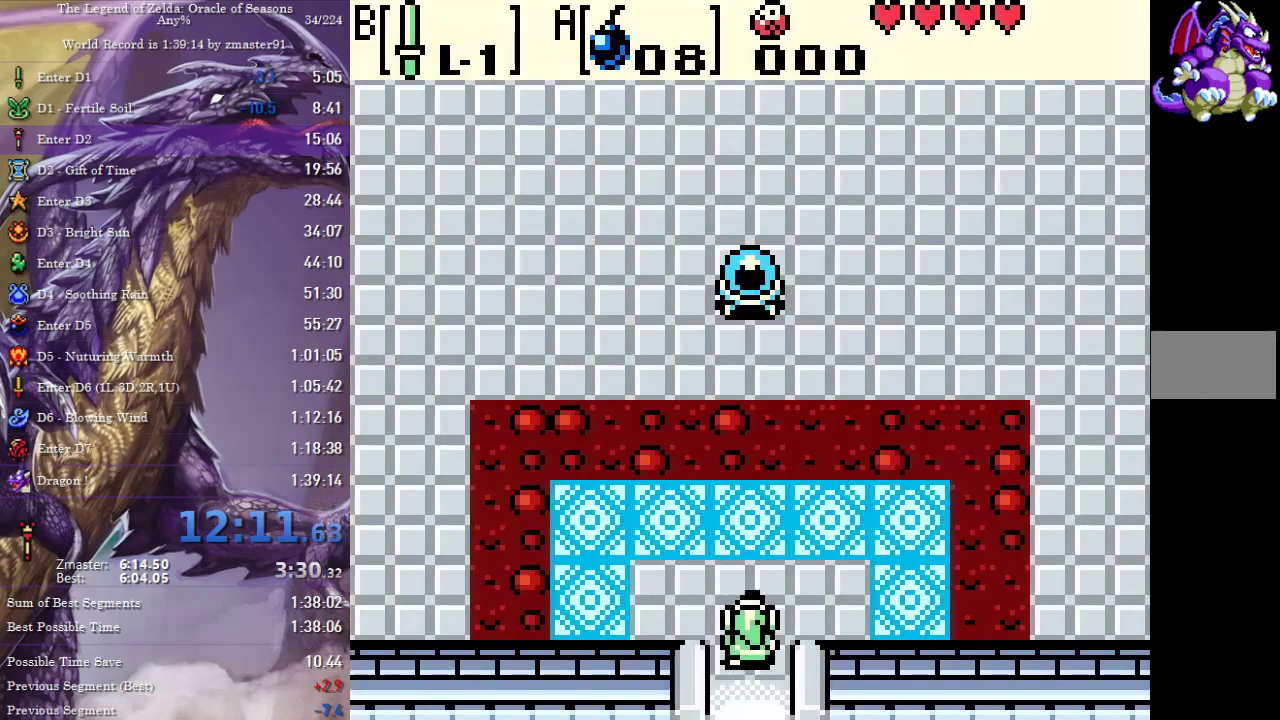
{"buttons": [], "events": [[500, "DPAD_UP", "up"]]}
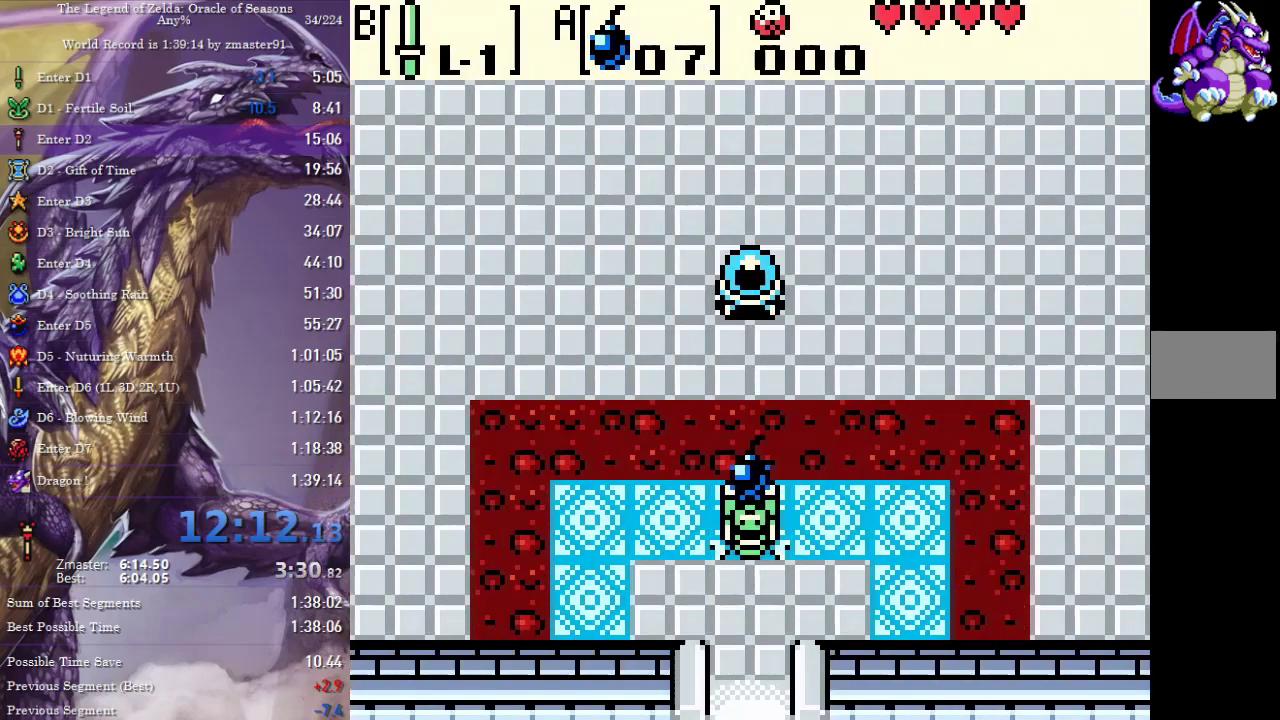
{"buttons": ["DPAD_UP"], "events": [[233, "DPAD_DOWN", "down"], [333, "DPAD_DOWN", "up"], [367, "DPAD_UP", "down"]]}
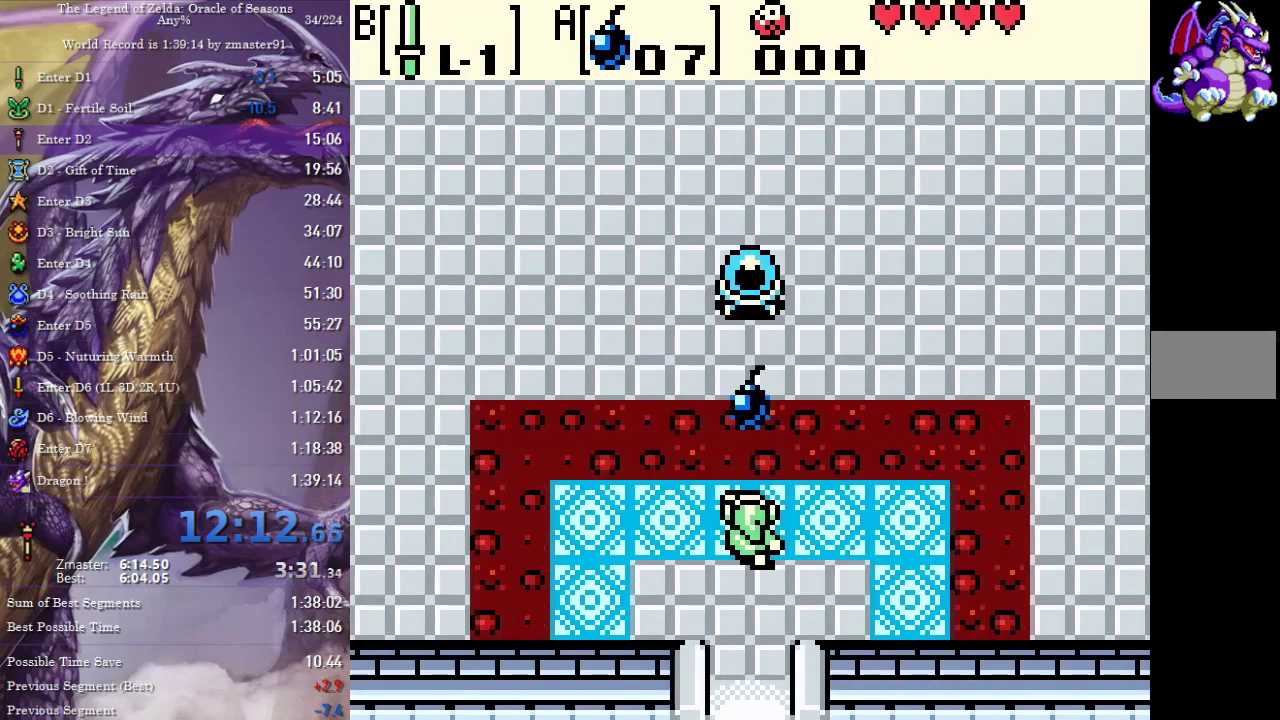
{"buttons": [], "events": [[33, "DPAD_UP", "up"]]}
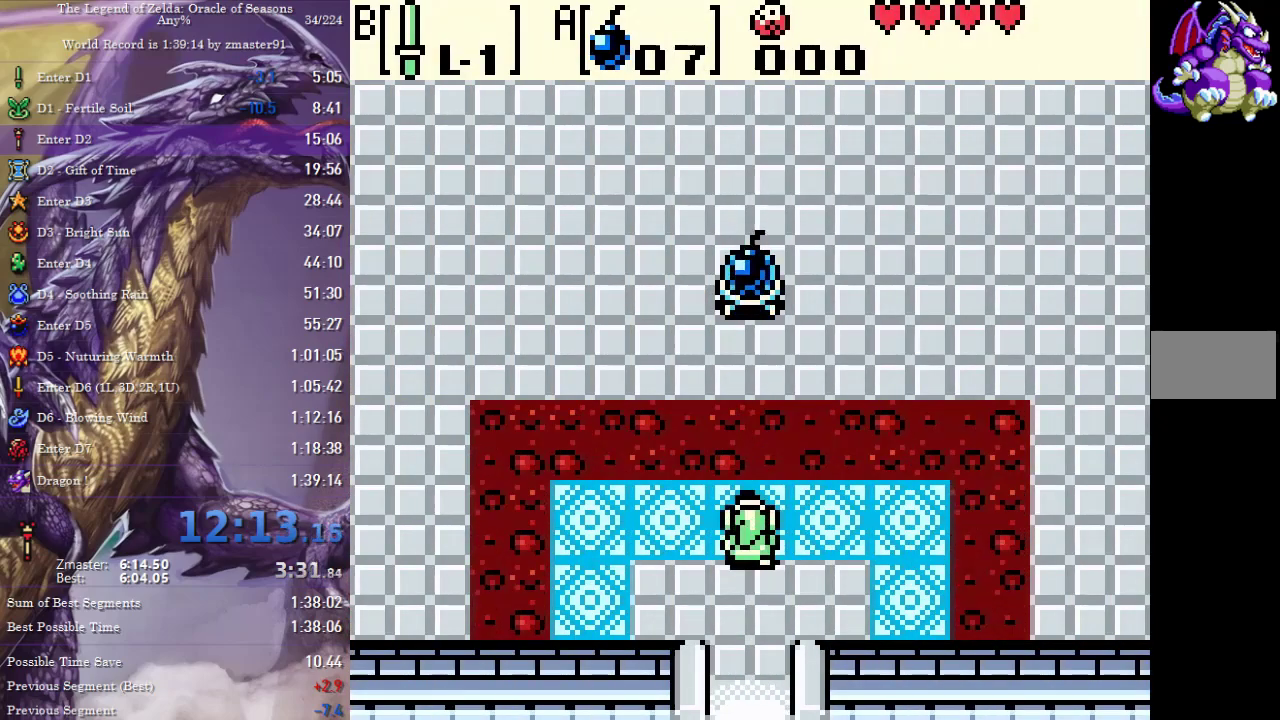
{"buttons": [], "events": []}
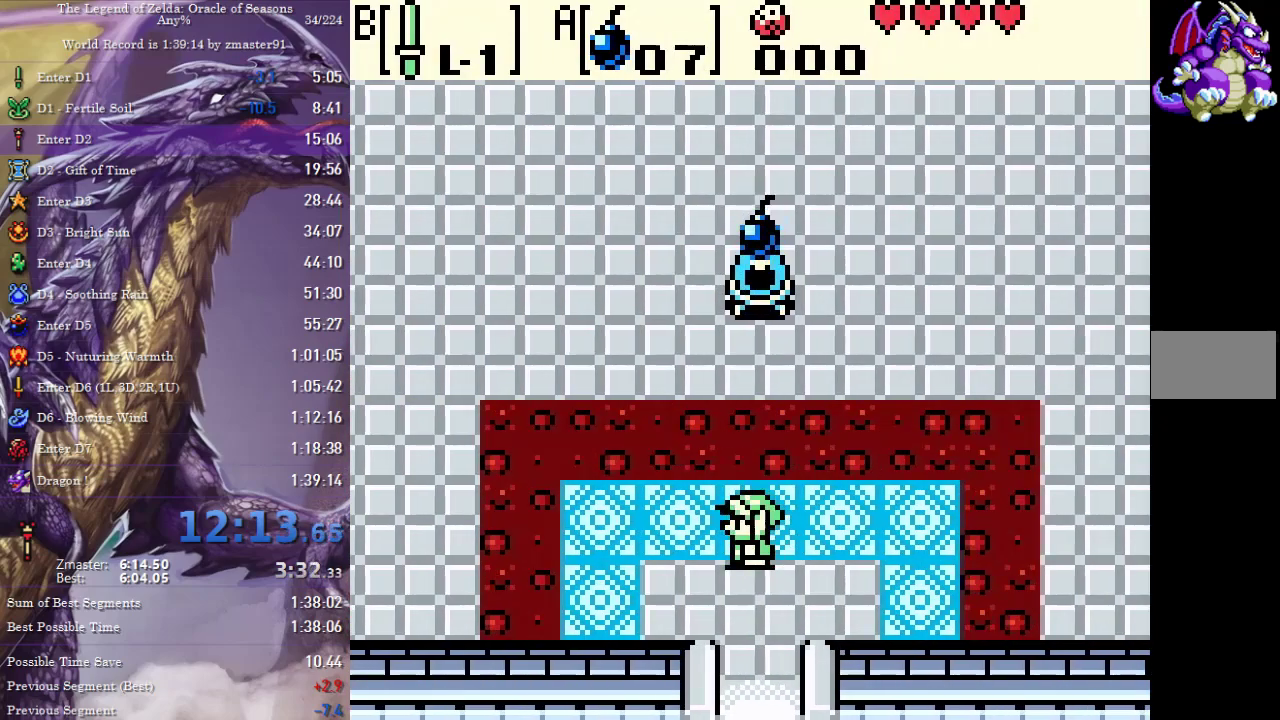
{"buttons": [], "events": []}
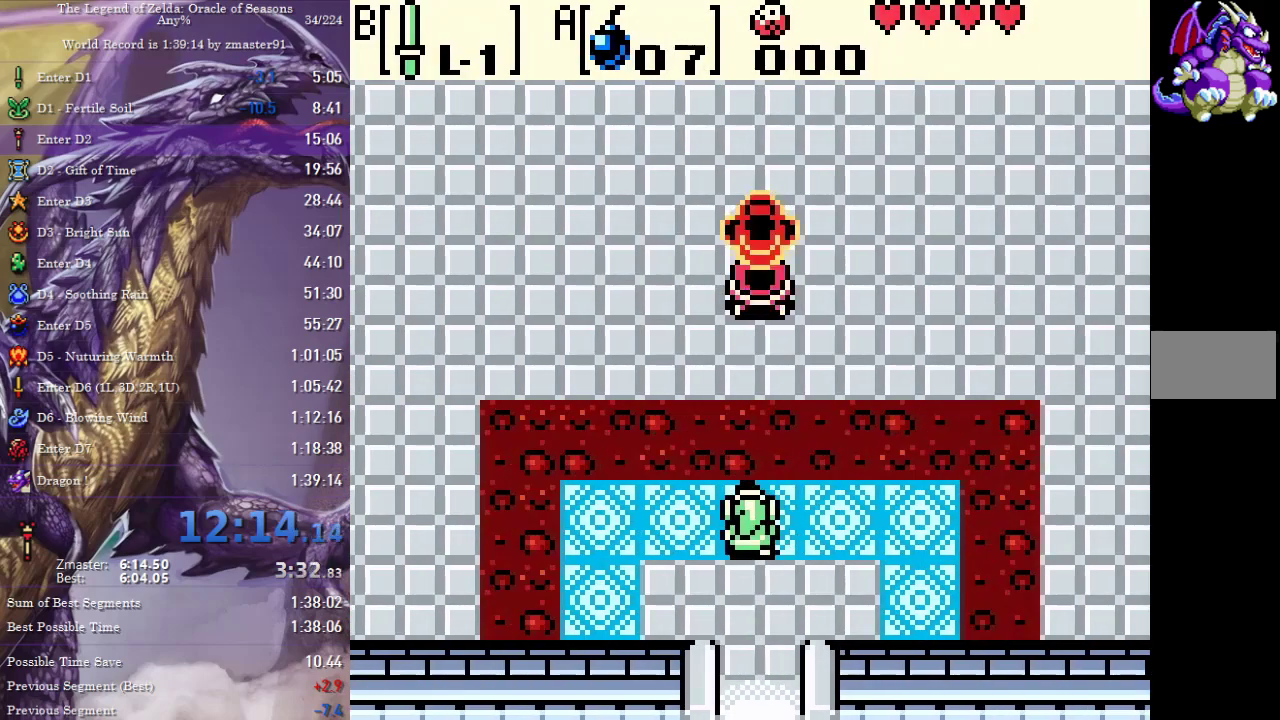
{"buttons": ["DPAD_UP"], "events": [[367, "DPAD_UP", "down"]]}
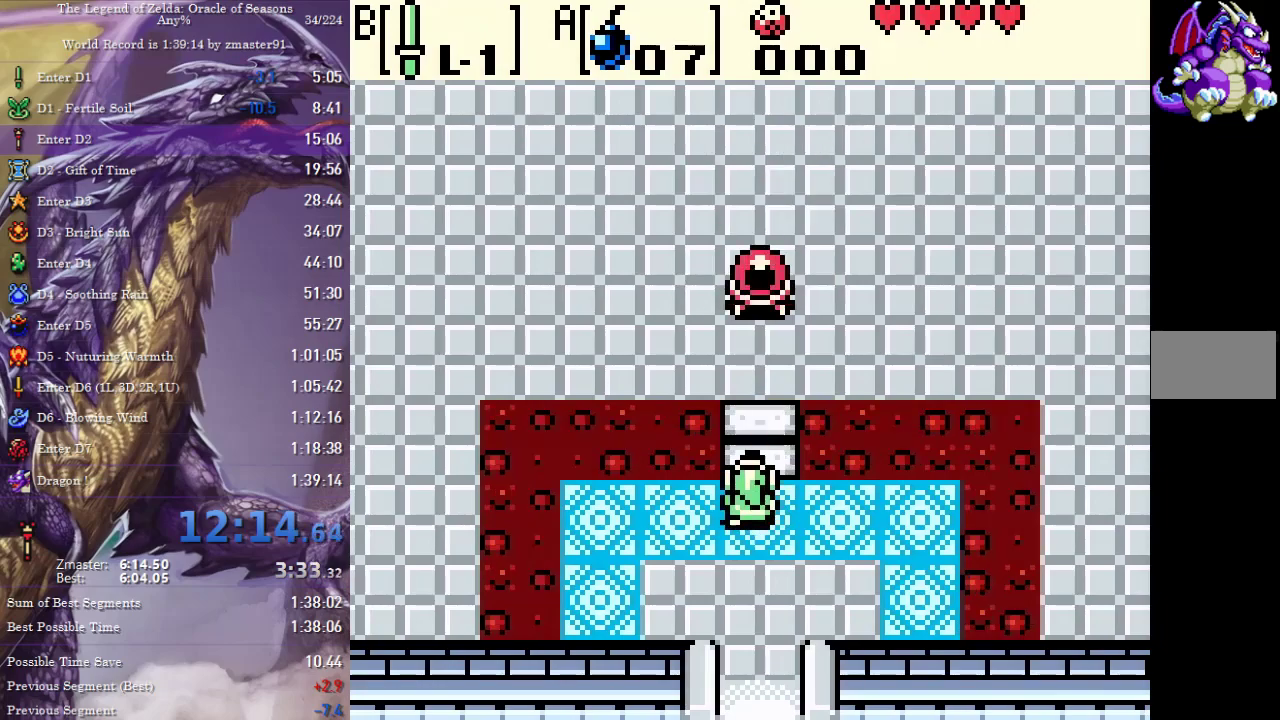
{"buttons": ["DPAD_UP", "DPAD_LEFT"], "events": [[350, "DPAD_LEFT", "down"]]}
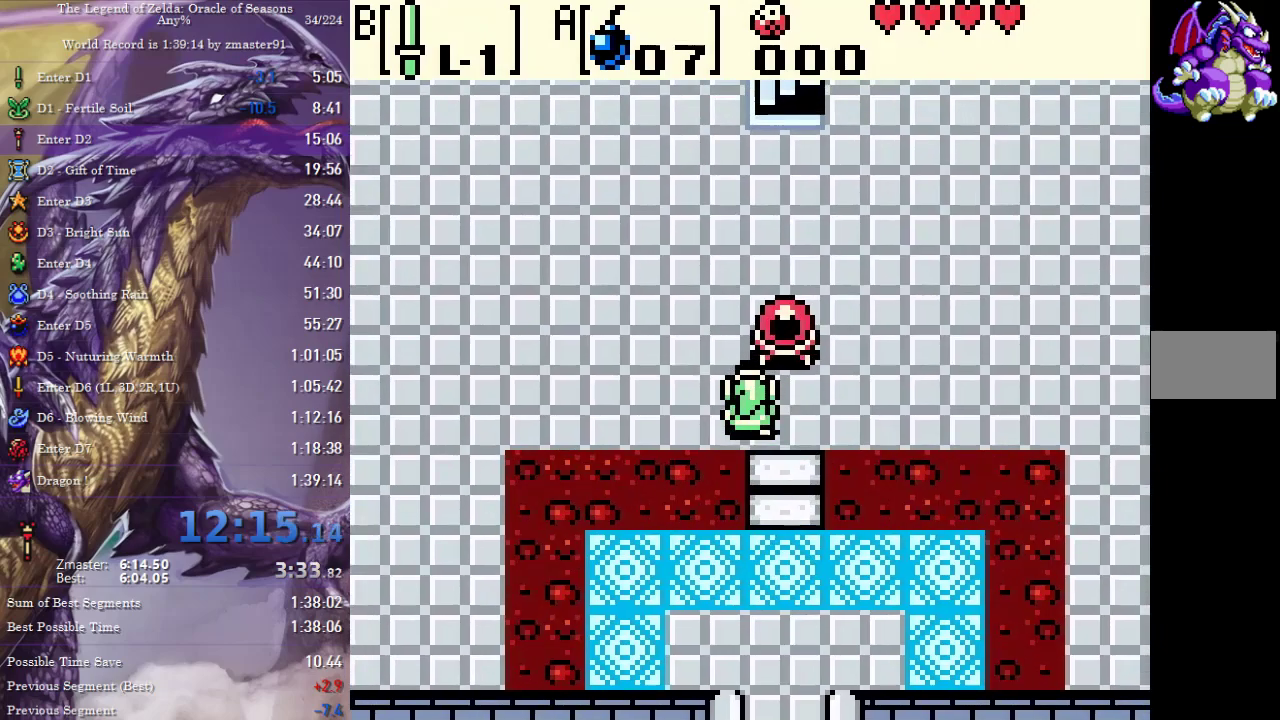
{"buttons": ["DPAD_UP", "DPAD_RIGHT"], "events": [[117, "DPAD_LEFT", "up"], [483, "DPAD_RIGHT", "down"]]}
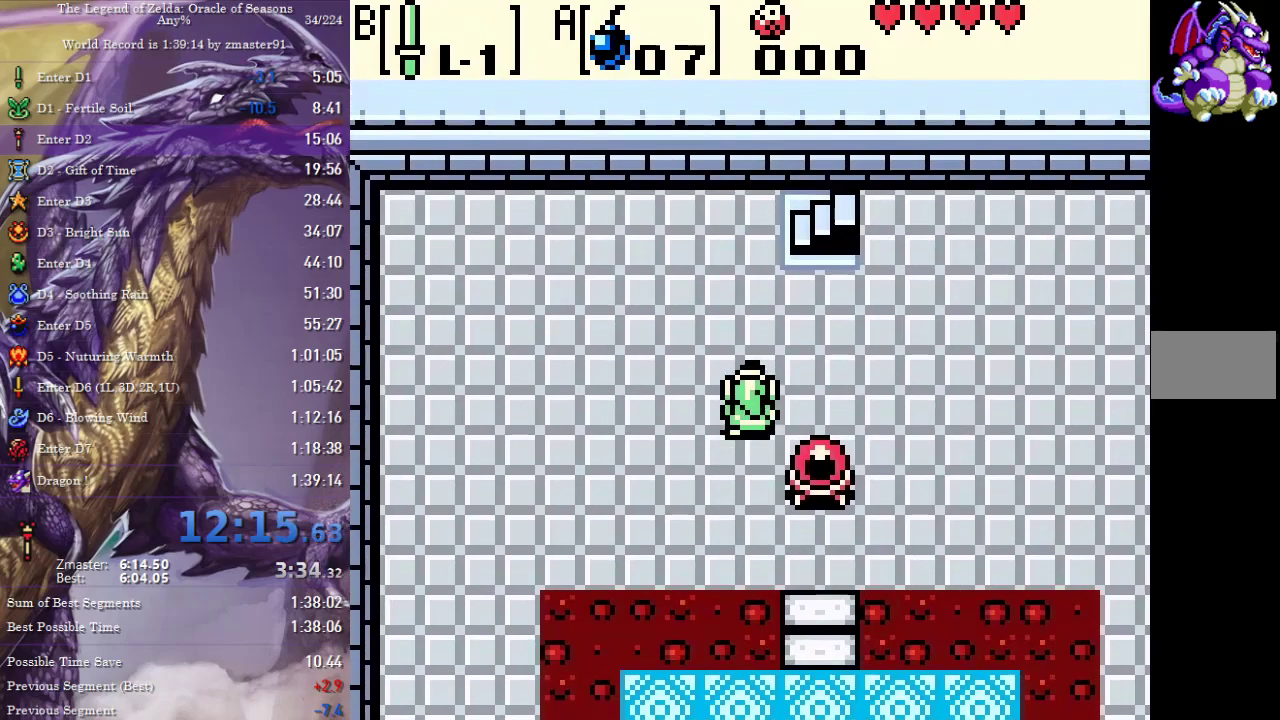
{"buttons": ["DPAD_UP"], "events": [[350, "DPAD_RIGHT", "up"]]}
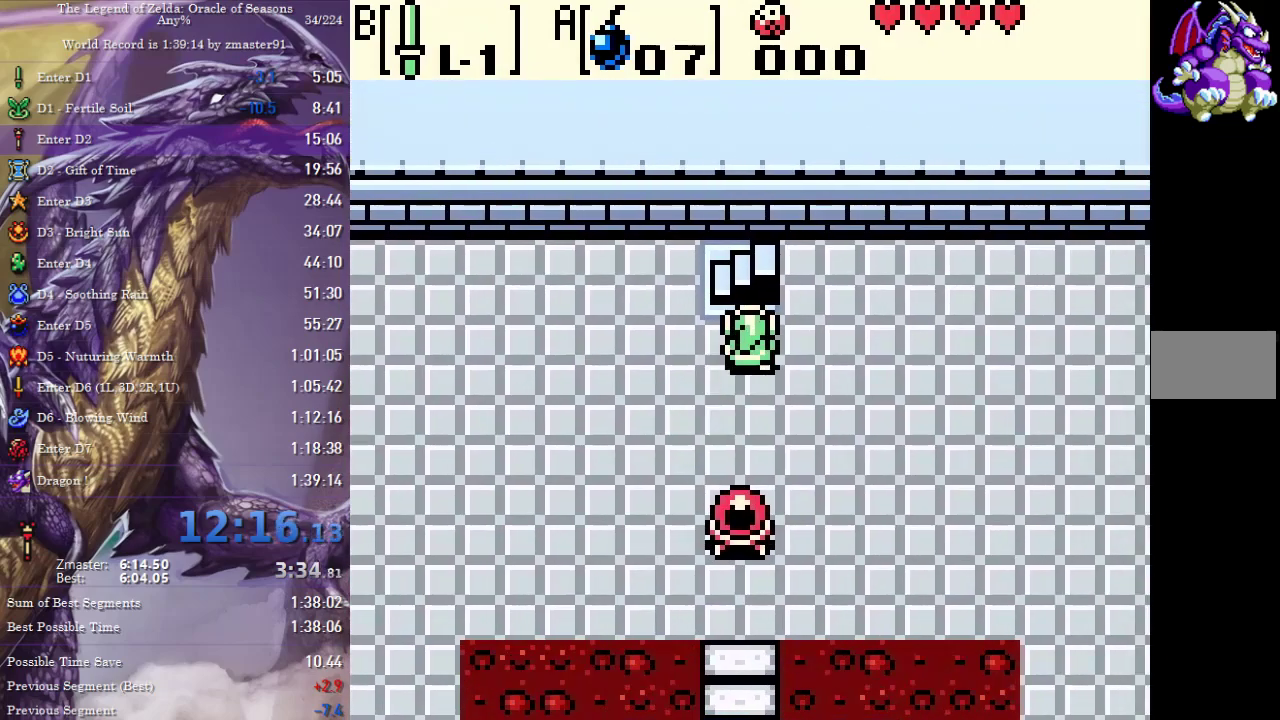
{"buttons": ["DPAD_DOWN"], "events": [[267, "DPAD_UP", "up"], [383, "DPAD_DOWN", "down"]]}
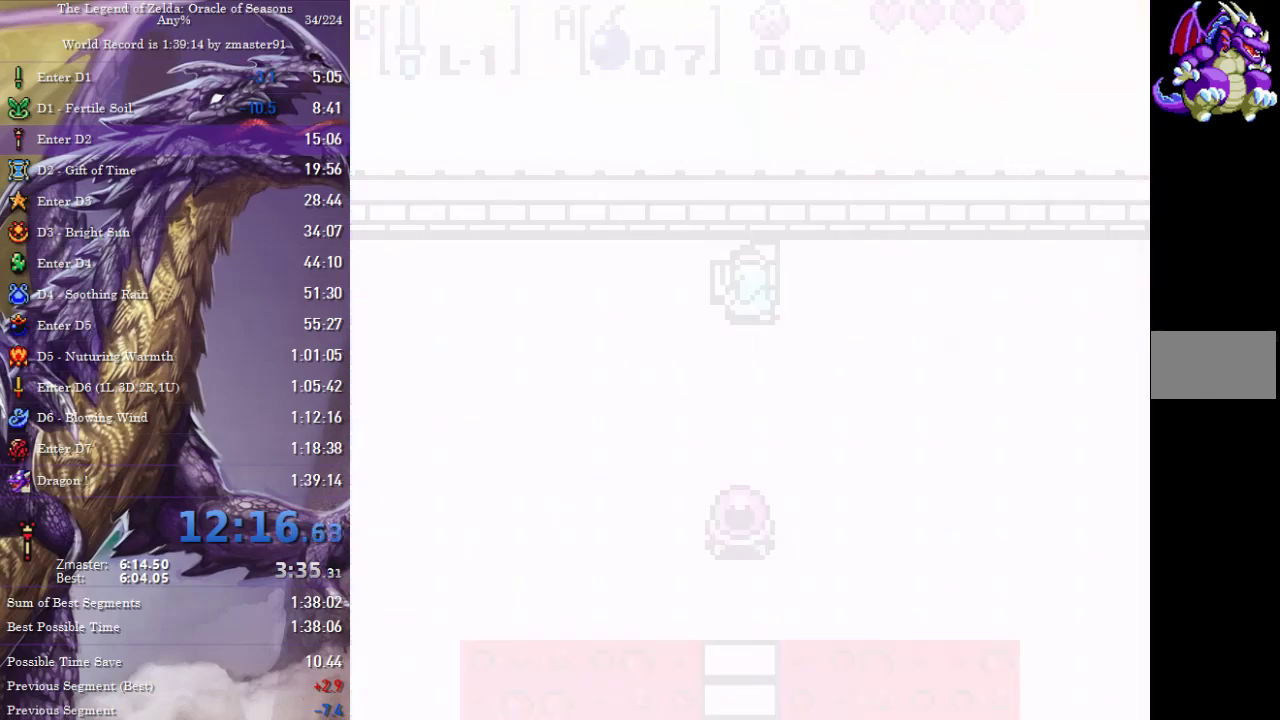
{"buttons": ["DPAD_DOWN"], "events": []}
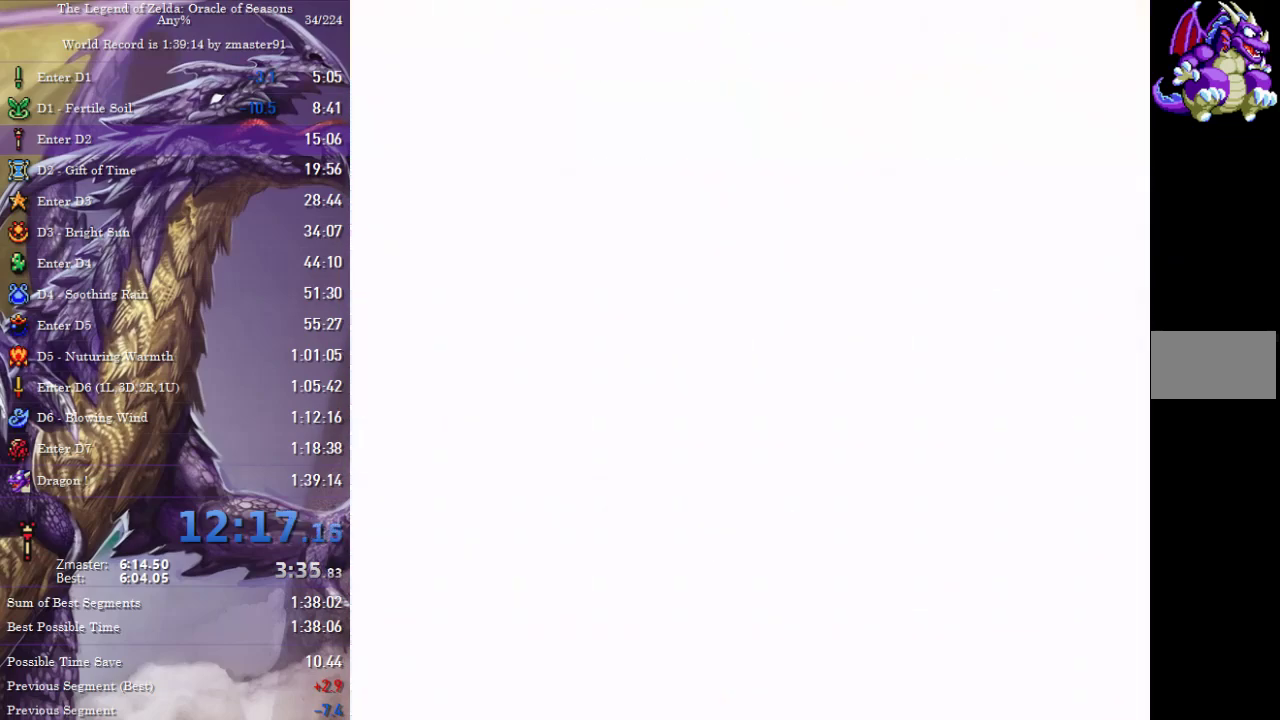
{"buttons": ["DPAD_DOWN"], "events": []}
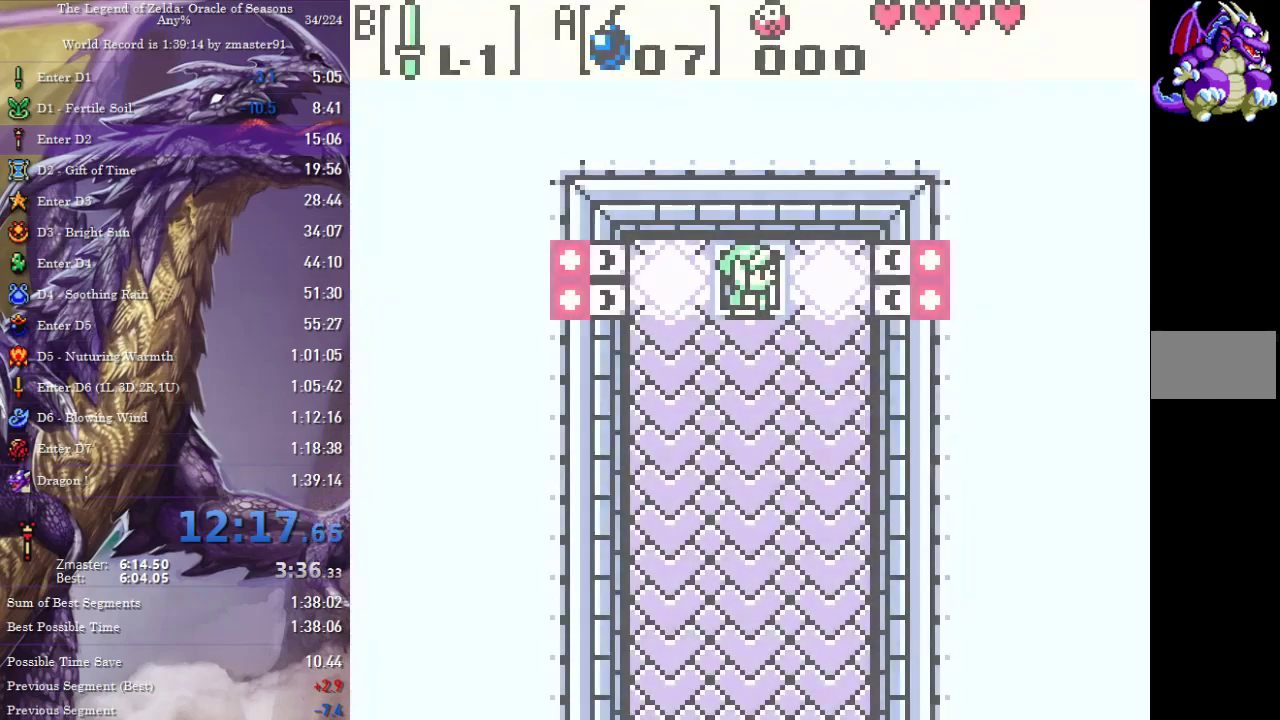
{"buttons": ["DPAD_DOWN"], "events": []}
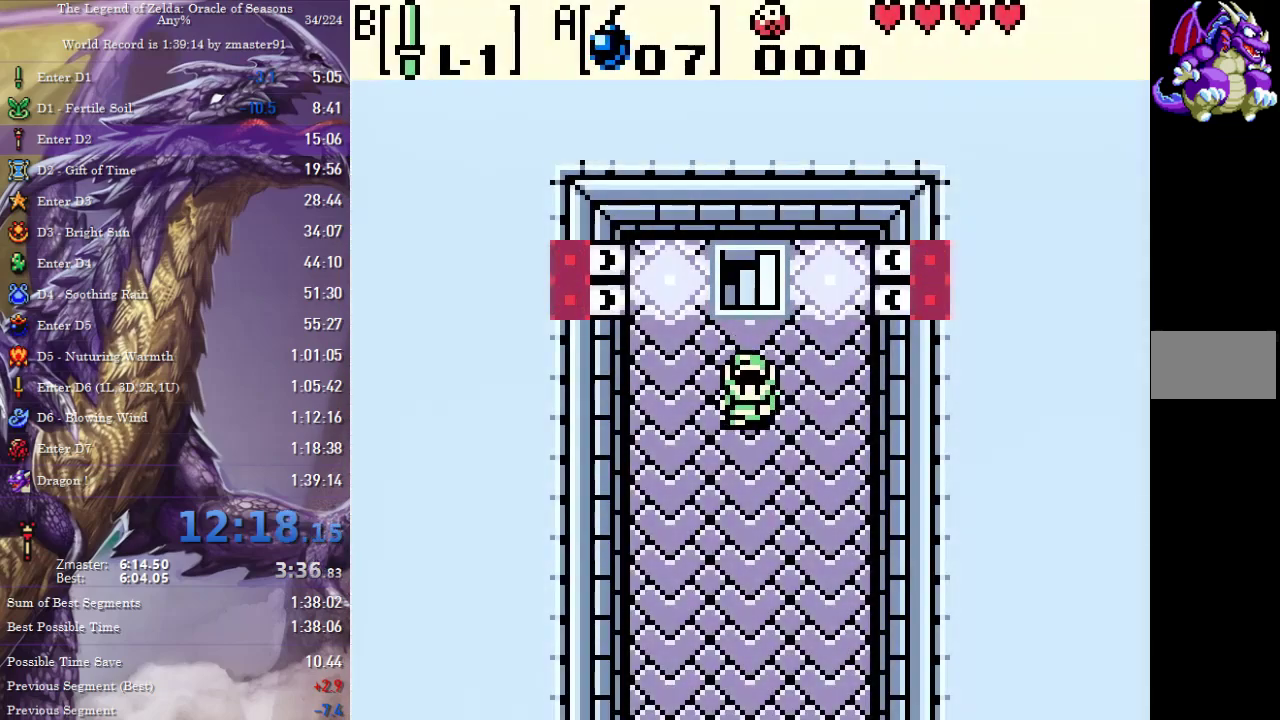
{"buttons": ["DPAD_DOWN"], "events": []}
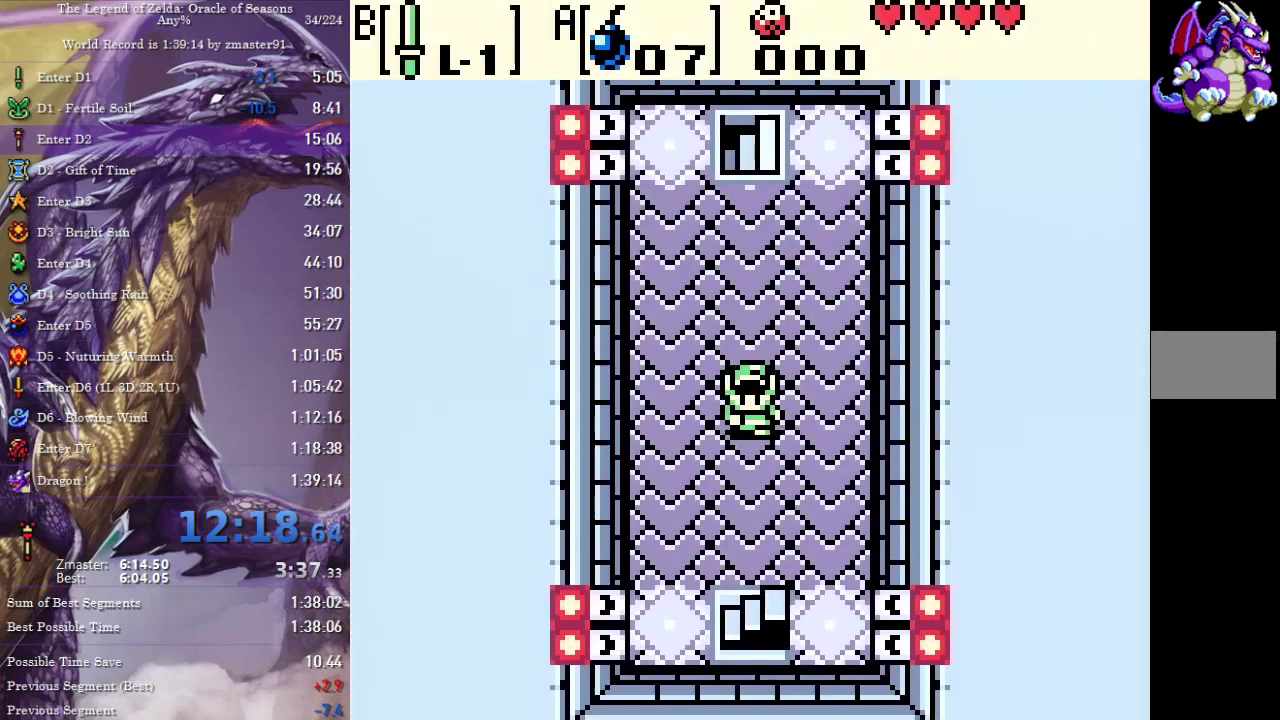
{"buttons": ["DPAD_DOWN"], "events": []}
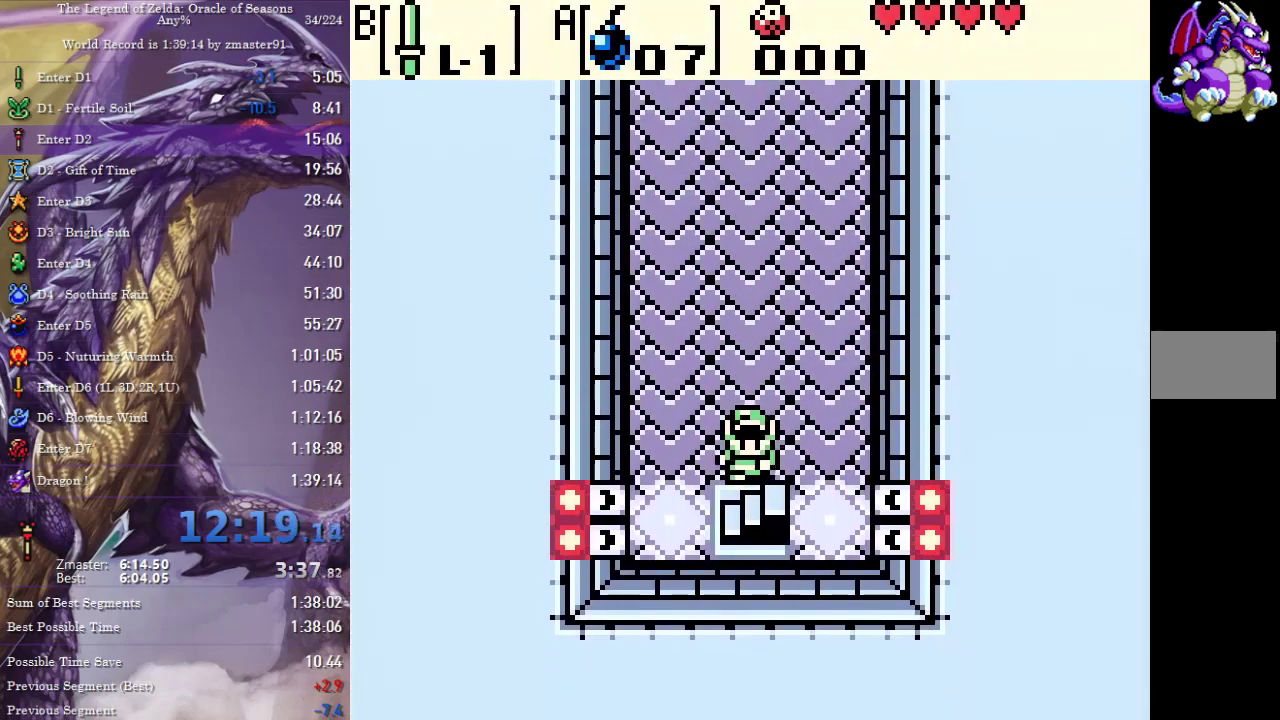
{"buttons": ["DPAD_UP"], "events": [[350, "DPAD_DOWN", "up"], [450, "DPAD_UP", "down"]]}
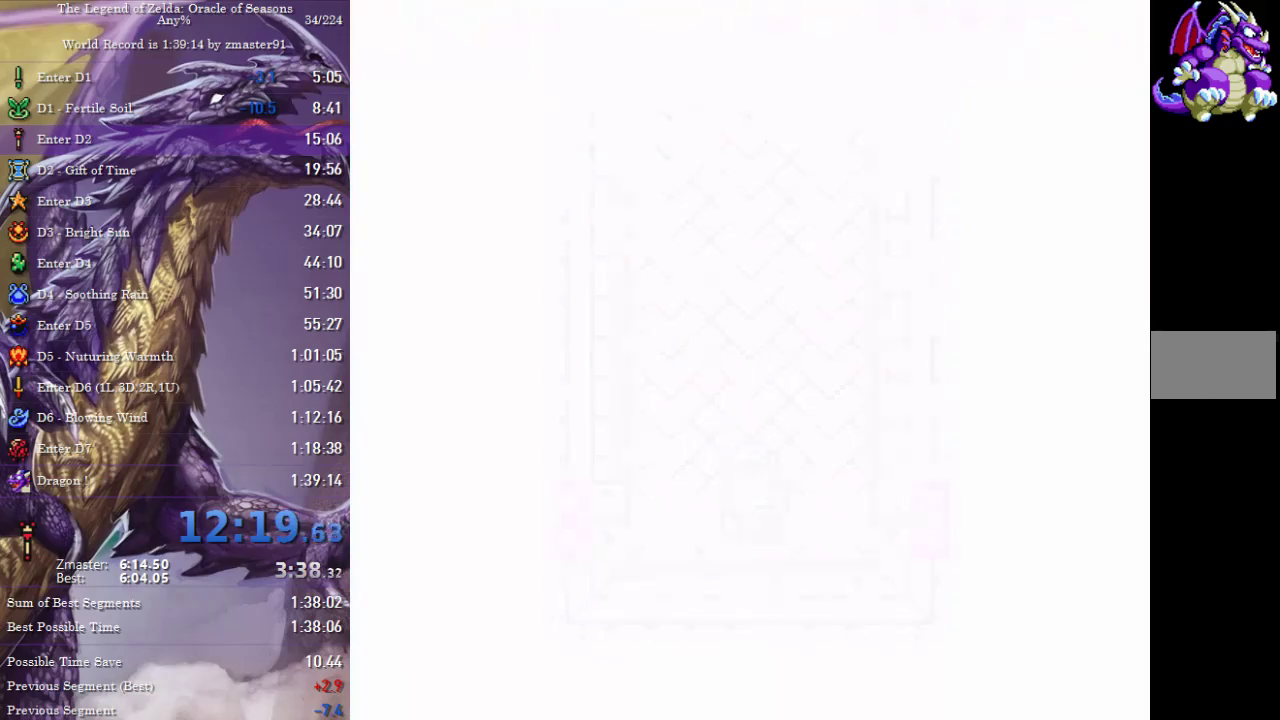
{"buttons": ["DPAD_UP"], "events": []}